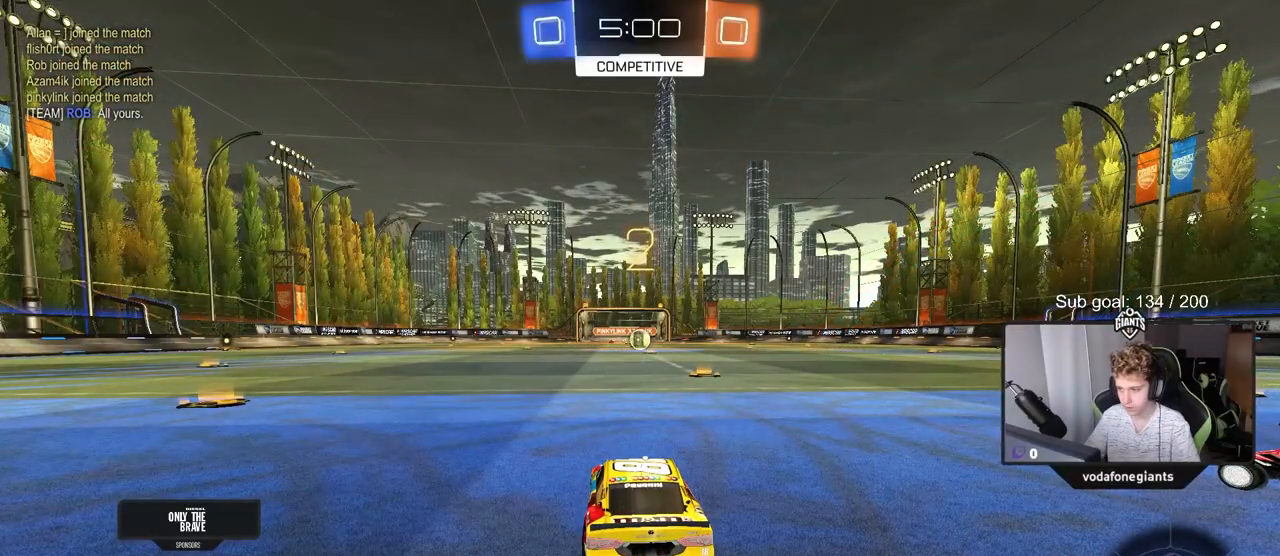
Gameplay with keyboard and mouse; each line is a JSON object with the keys and mouse buttons held at the frame after it. "events" lists presses ("down") and releases ("up") of "1", "2", "3", "4", "5", "a", "alt", "c", "caps_lock", "ctrl", "d", "e", "f", "g", "q", "r", "s", "shift", "space", "t", "tab", "v", "w", "x", "z", "mouse_left", "mouse_wheel" and "mouse_right" between this image and that frame as [ms after this image, input, new state], when the widget could be followed in between. "mouse_left", "mouse_wheel", "mouse_right" = the "left", "wheel", "right" buttons of the "mouse" list. No other keys are recorded. "wheel" means that the mouse wheel is clicked or scrolled. "mouse_move" is the direction in which the mouse moves at that frame (one of eight, or "still"), when it could be read.
{"keys": ["w"], "mouse": [], "mouse_move": "right", "events": []}
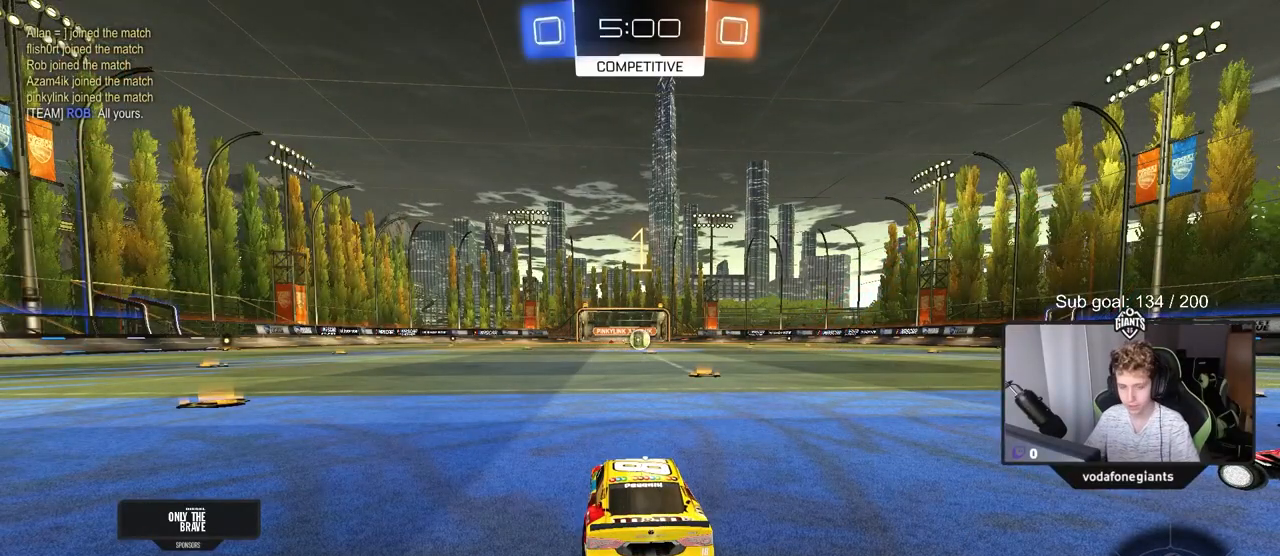
{"keys": ["w"], "mouse": [], "mouse_move": "right", "events": []}
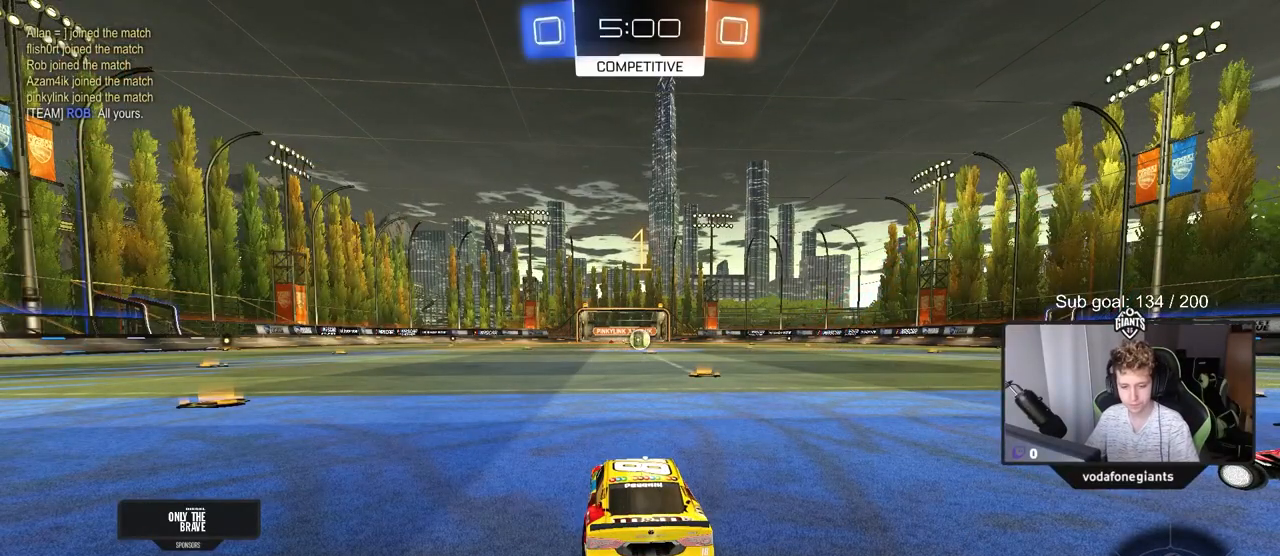
{"keys": ["d", "w"], "mouse": ["left"], "mouse_move": "left", "events": [[367, "d", "down"], [367, "mouse_left", "down"]]}
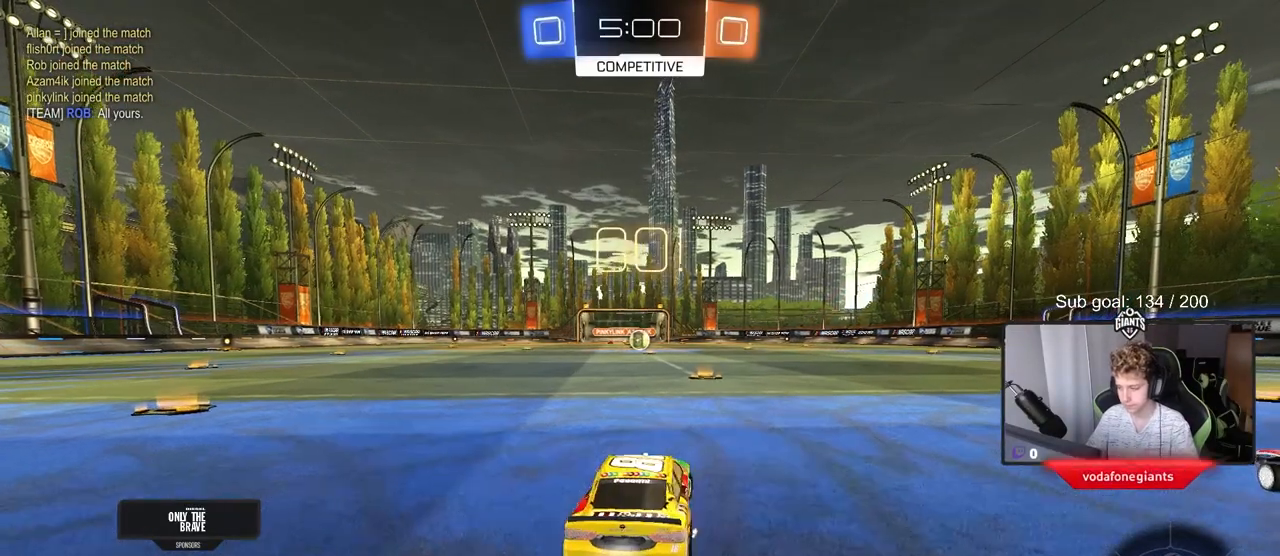
{"keys": ["a", "shift", "w"], "mouse": ["left"], "mouse_move": "still", "events": [[50, "d", "up"], [383, "mouse_right", "down"], [467, "a", "down"], [467, "mouse_right", "up"], [467, "shift", "down"]]}
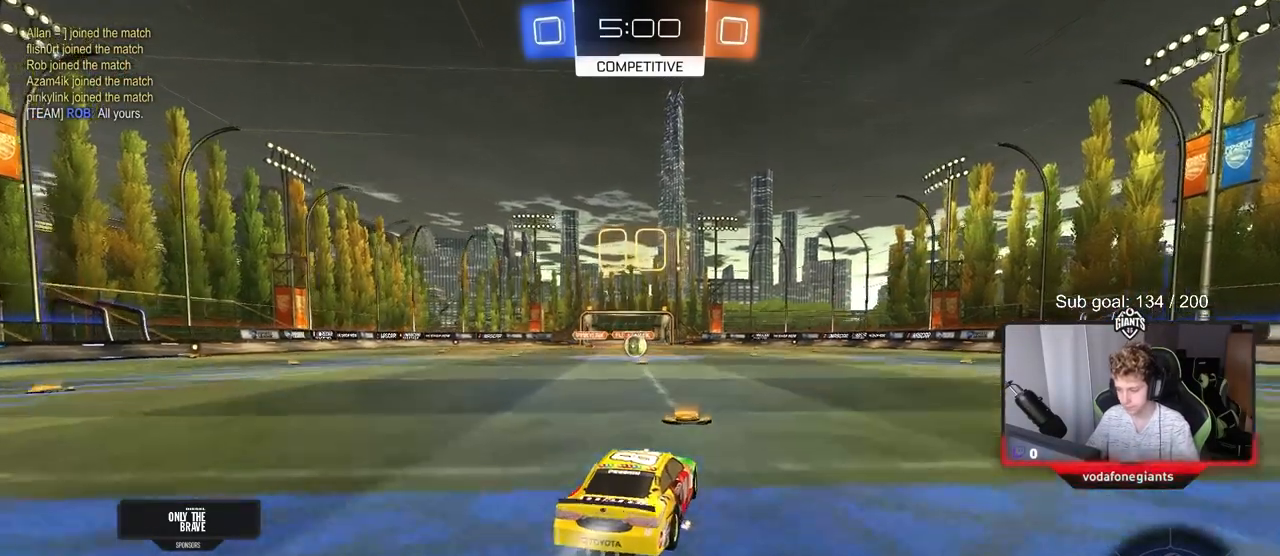
{"keys": ["a", "shift"], "mouse": [], "mouse_move": "still", "events": [[17, "mouse_right", "down"], [67, "s", "down"], [67, "w", "up"], [217, "mouse_right", "up"], [434, "mouse_left", "up"], [484, "s", "up"]]}
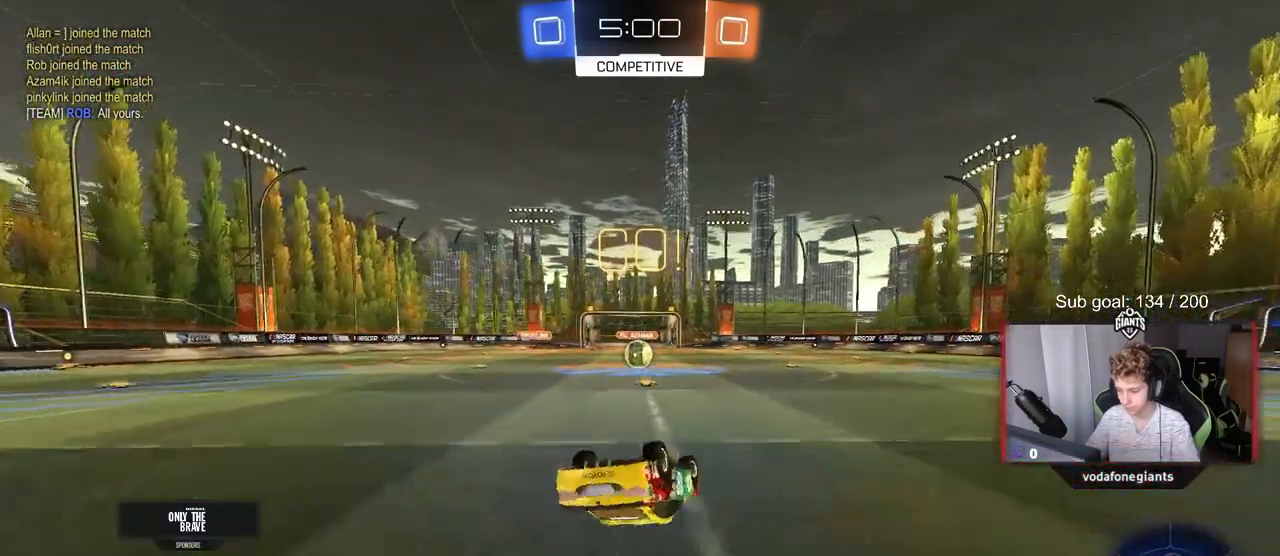
{"keys": [], "mouse": ["left"], "mouse_move": "still", "events": [[100, "s", "down"], [150, "mouse_left", "down"], [284, "s", "up"], [384, "a", "up"], [384, "shift", "up"]]}
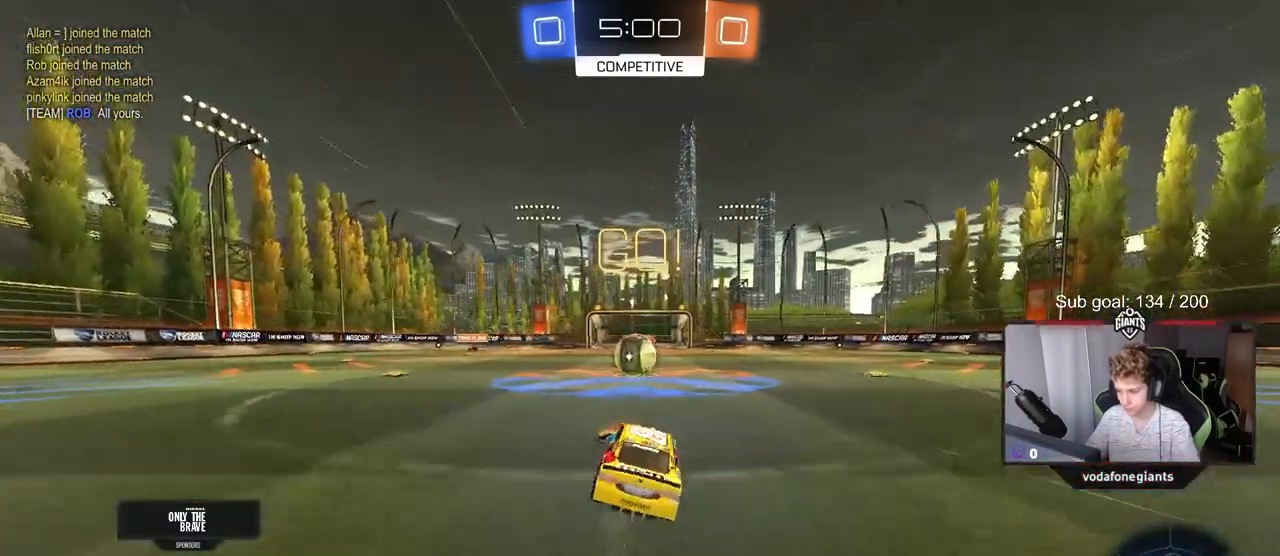
{"keys": ["a", "shift", "w"], "mouse": ["left", "right"], "mouse_move": "left", "events": [[66, "a", "down"], [116, "w", "down"], [150, "a", "up"], [150, "w", "up"], [300, "mouse_right", "down"], [400, "mouse_right", "up"], [450, "a", "down"], [450, "shift", "down"], [450, "w", "down"], [483, "mouse_right", "down"]]}
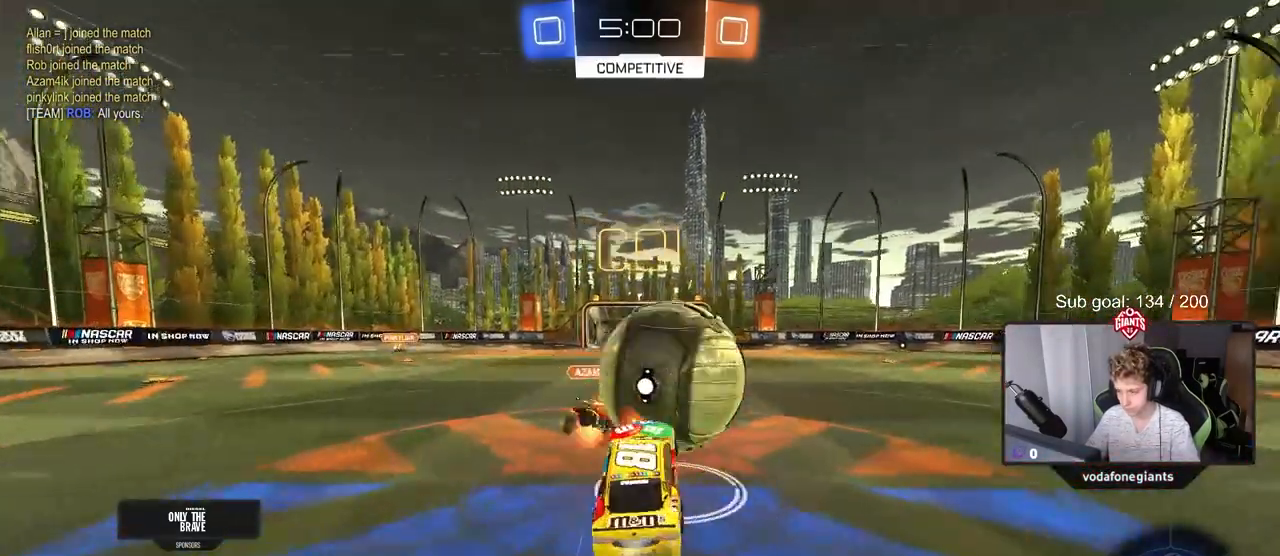
{"keys": ["a", "shift"], "mouse": [], "mouse_move": "still", "events": [[83, "s", "down"], [83, "w", "up"], [234, "mouse_right", "up"], [267, "mouse_left", "up"], [400, "s", "up"]]}
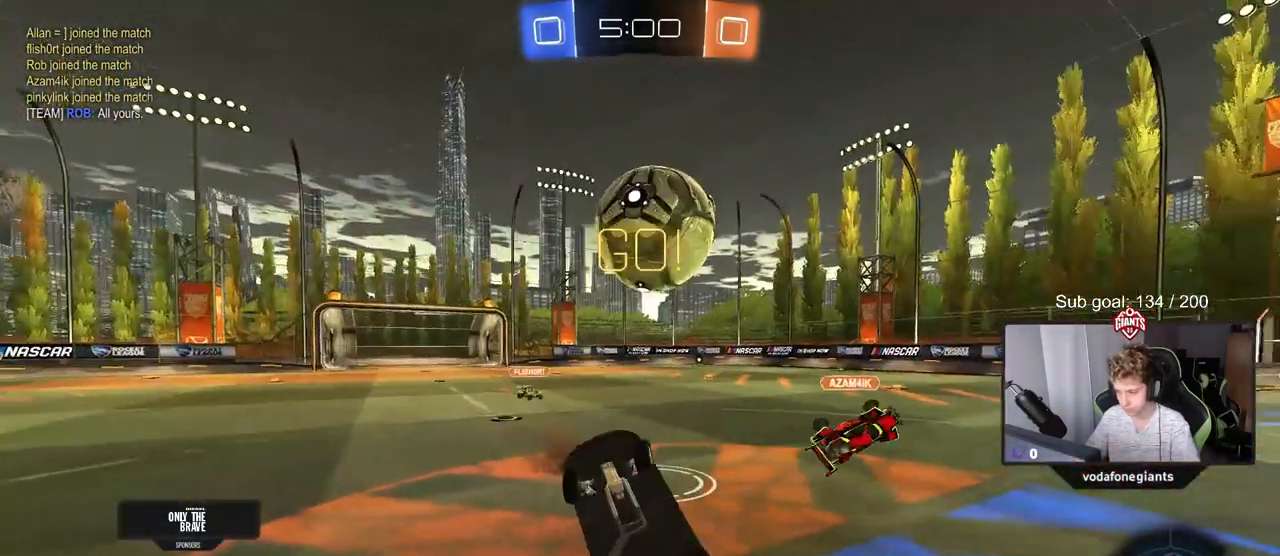
{"keys": ["a", "w"], "mouse": [], "mouse_move": "still", "events": [[183, "w", "down"], [233, "a", "up"], [233, "shift", "up"], [333, "w", "up"], [467, "a", "down"], [467, "w", "down"]]}
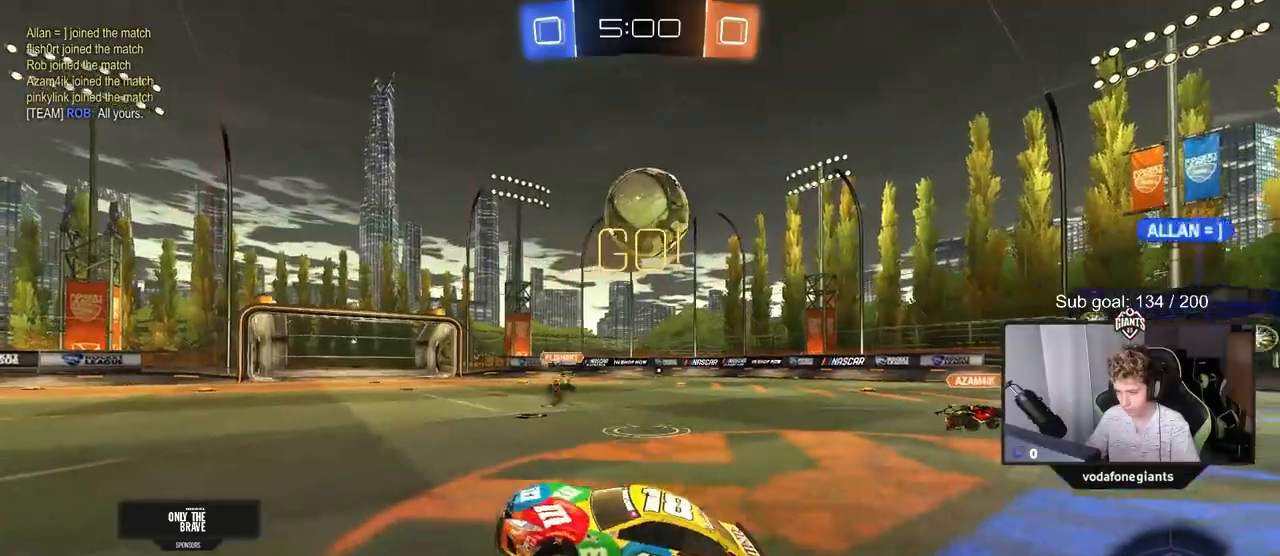
{"keys": ["w"], "mouse": [], "mouse_move": "still", "events": [[300, "a", "up"]]}
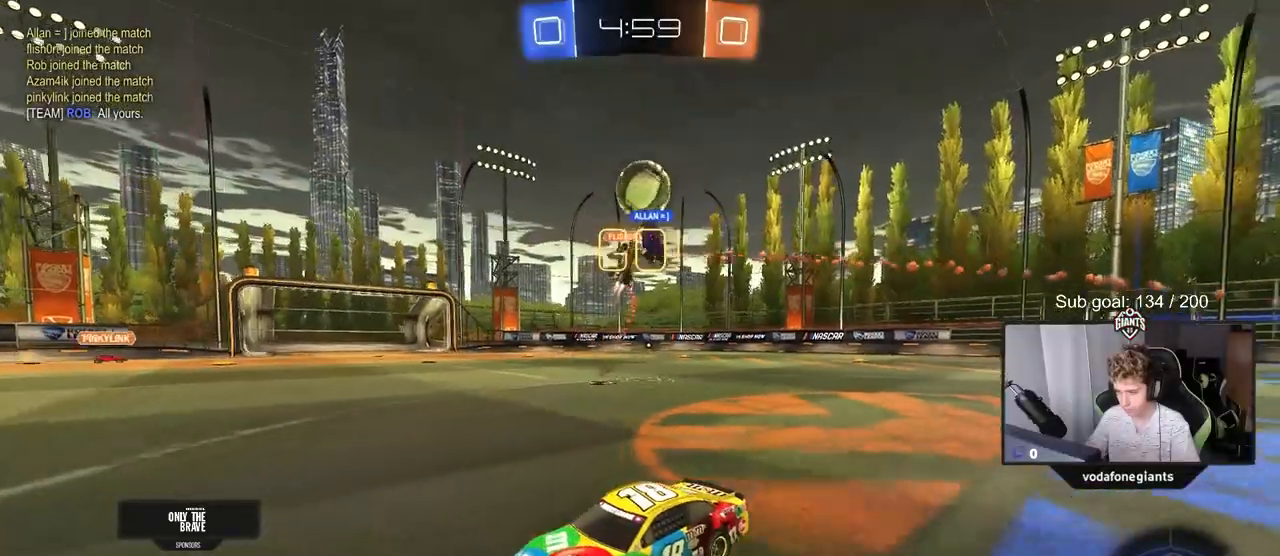
{"keys": ["a", "shift", "w"], "mouse": ["left"], "mouse_move": "still", "events": [[83, "a", "down"], [166, "a", "up"], [216, "d", "down"], [317, "mouse_left", "down"], [417, "d", "up"], [467, "a", "down"], [467, "shift", "down"]]}
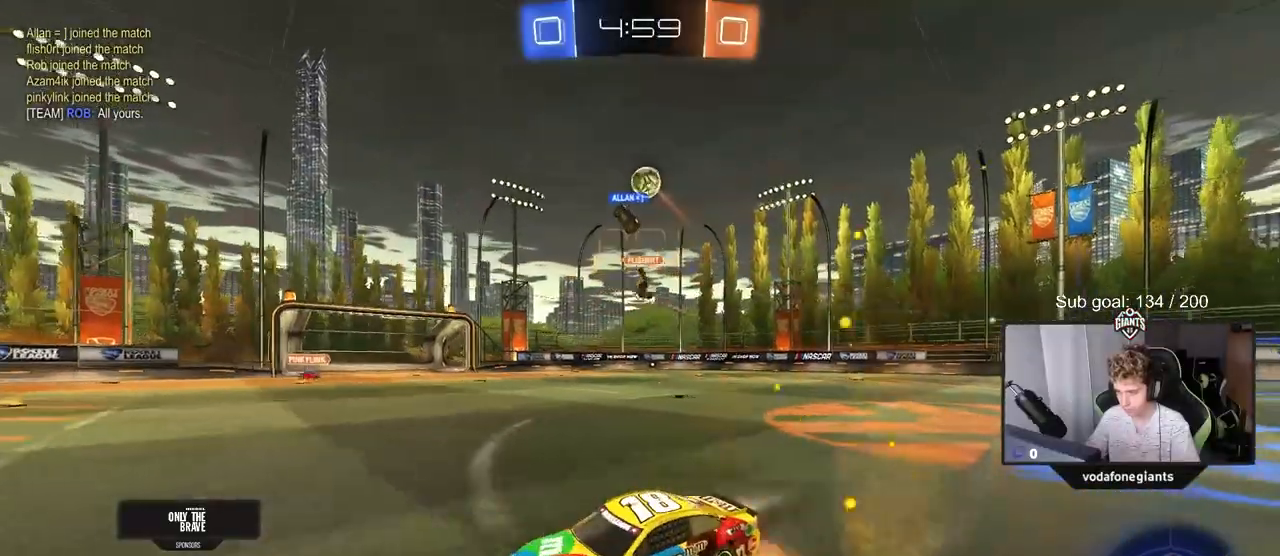
{"keys": ["a", "shift"], "mouse": ["left"], "mouse_move": "still", "events": [[50, "mouse_right", "down"], [100, "s", "down"], [100, "w", "up"], [284, "mouse_right", "up"], [434, "s", "up"]]}
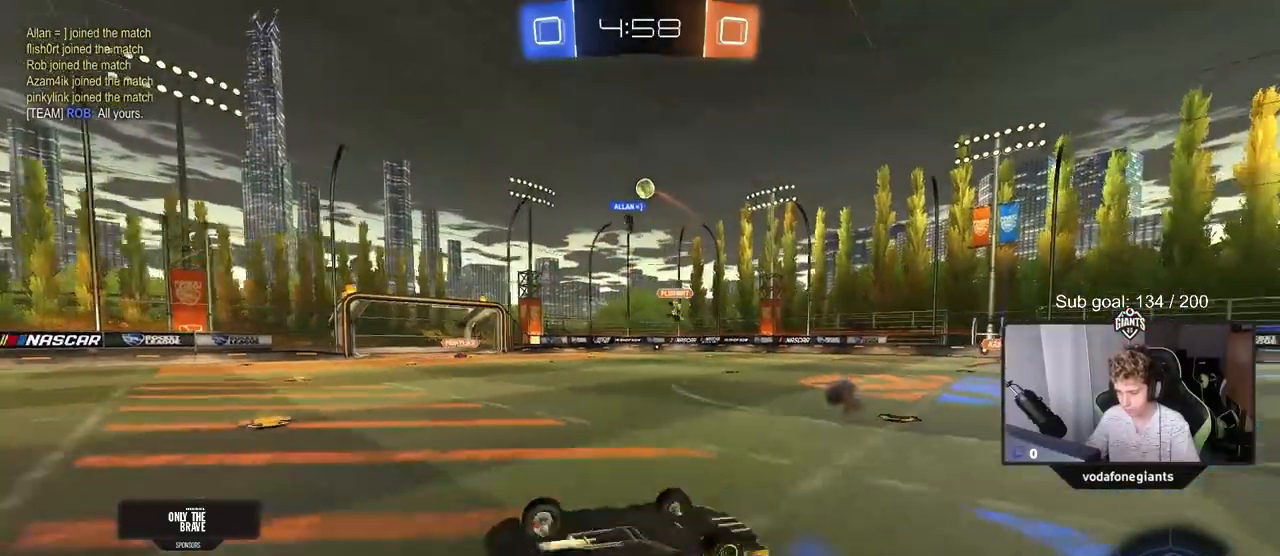
{"keys": ["w"], "mouse": ["left"], "mouse_move": "still", "events": [[16, "s", "down"], [66, "mouse_left", "up"], [200, "mouse_left", "down"], [267, "shift", "up"], [317, "a", "up"], [317, "s", "up"], [450, "w", "down"]]}
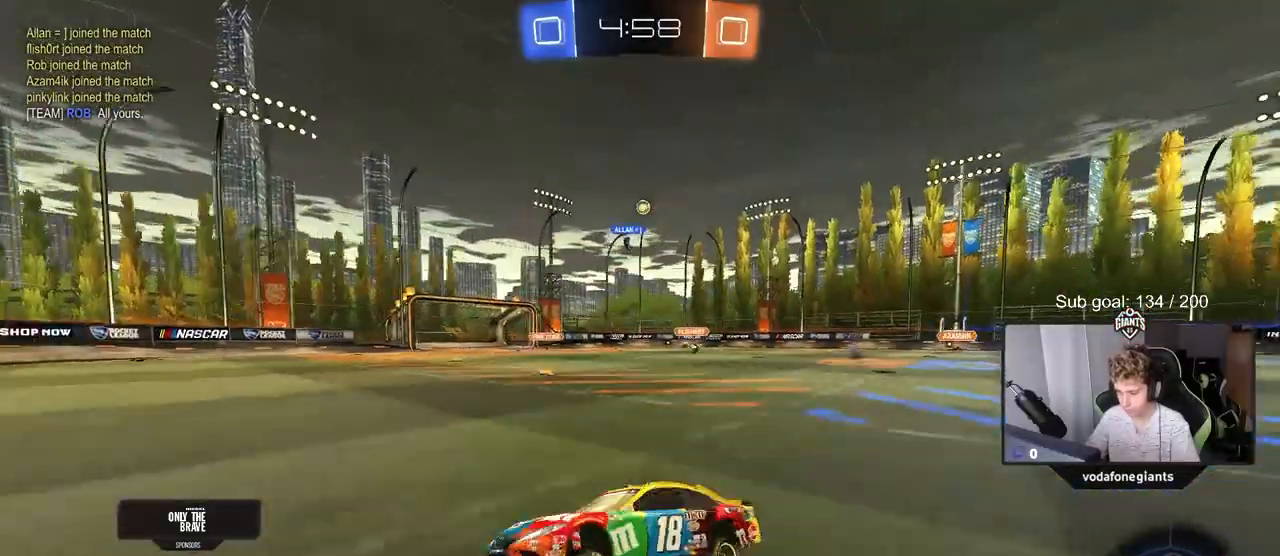
{"keys": ["d", "w"], "mouse": [], "mouse_move": "still", "events": [[33, "d", "down"], [184, "mouse_left", "up"], [184, "shift", "down"], [317, "shift", "up"]]}
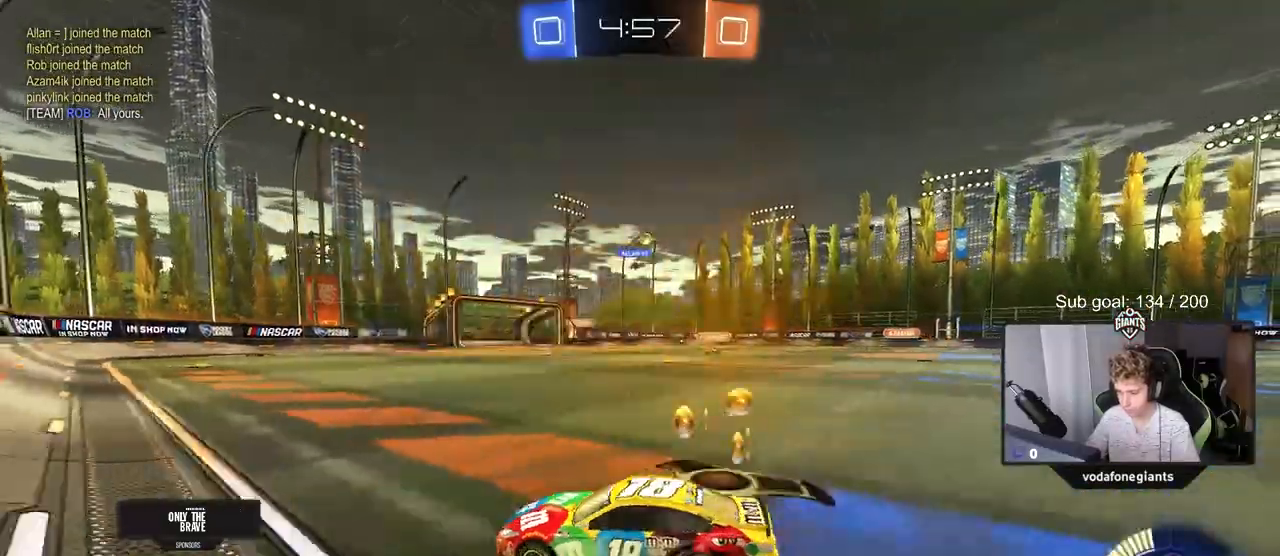
{"keys": ["w"], "mouse": ["left"], "mouse_move": "still", "events": [[183, "shift", "down"], [233, "shift", "up"], [433, "d", "up"], [433, "mouse_left", "down"]]}
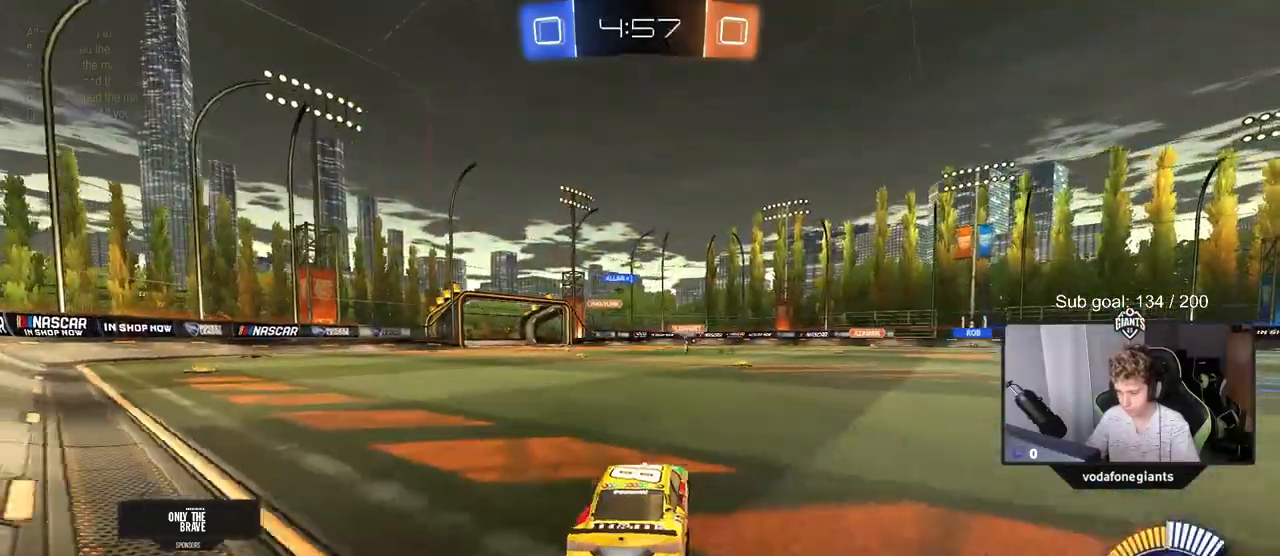
{"keys": ["d", "s", "shift"], "mouse": ["left"], "mouse_move": "still", "events": [[17, "mouse_right", "down"], [67, "shift", "down"], [117, "d", "down"], [117, "mouse_right", "up"], [167, "mouse_right", "down"], [217, "s", "down"], [217, "w", "up"], [350, "mouse_right", "up"]]}
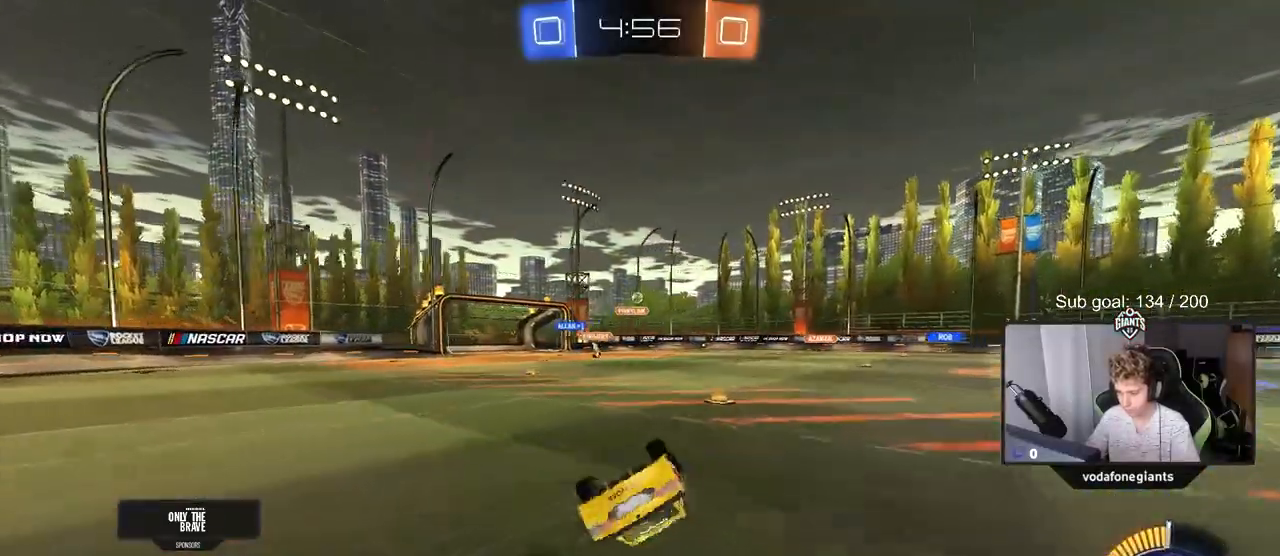
{"keys": [], "mouse": [], "mouse_move": "still", "events": [[33, "s", "up"], [133, "mouse_left", "up"], [183, "s", "down"], [367, "s", "up"], [417, "shift", "up"], [500, "d", "up"]]}
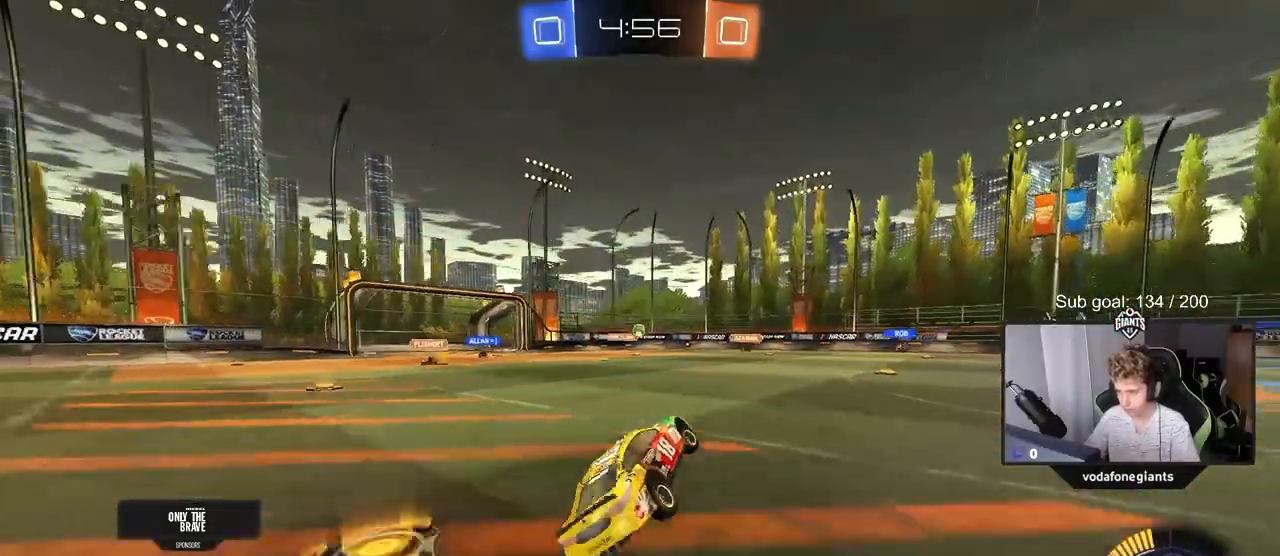
{"keys": ["w"], "mouse": [], "mouse_move": "down-left", "events": [[150, "d", "down"], [150, "w", "down"], [334, "d", "up"]]}
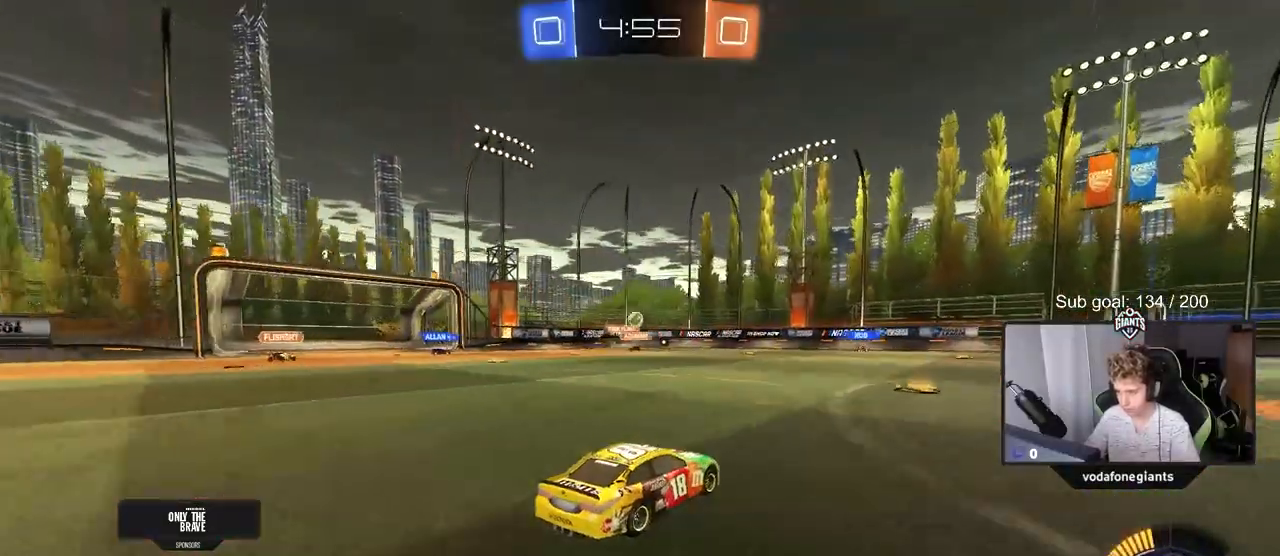
{"keys": ["d", "w"], "mouse": [], "mouse_move": "still", "events": [[150, "d", "down"]]}
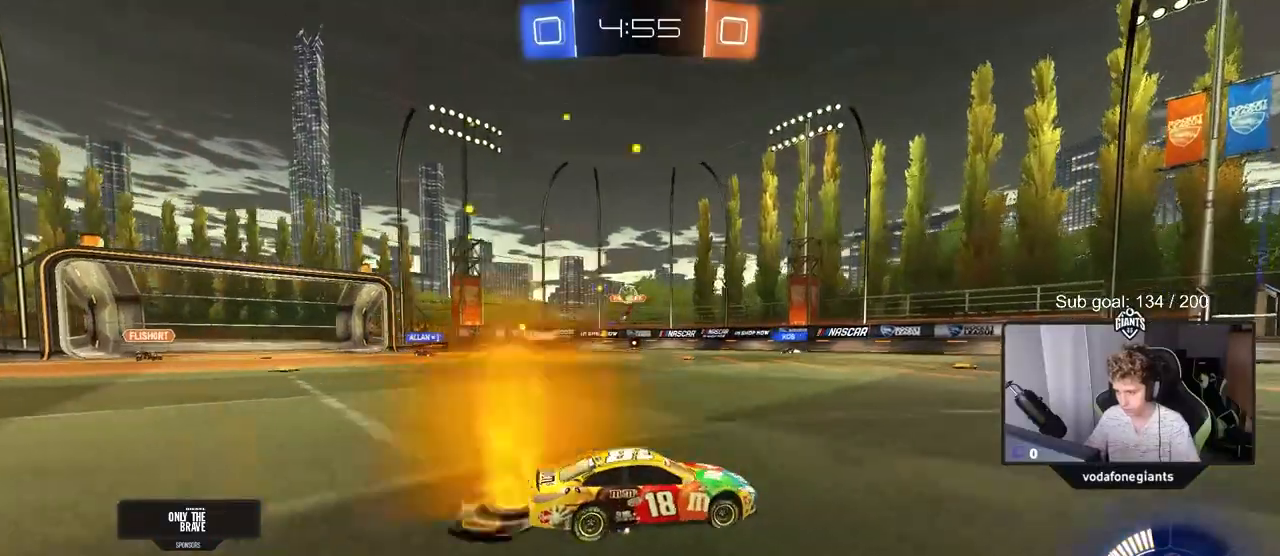
{"keys": ["a", "shift", "w"], "mouse": [], "mouse_move": "still", "events": [[284, "d", "up"], [367, "a", "down"], [417, "shift", "down"]]}
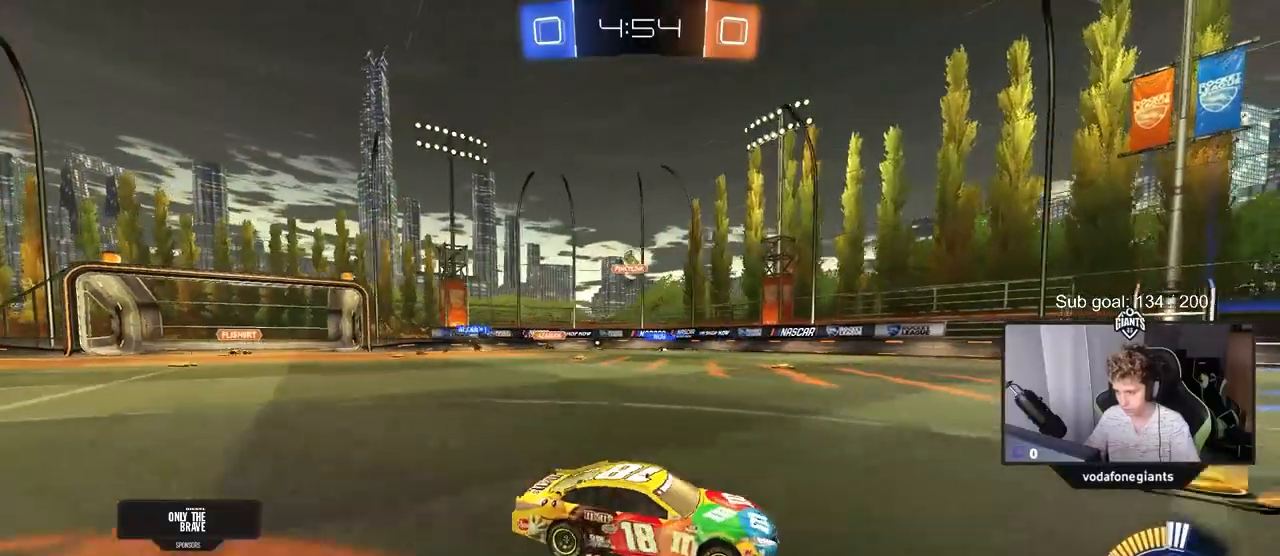
{"keys": ["w"], "mouse": [], "mouse_move": "still", "events": [[50, "shift", "up"], [150, "a", "up"], [283, "d", "down"], [383, "d", "up"]]}
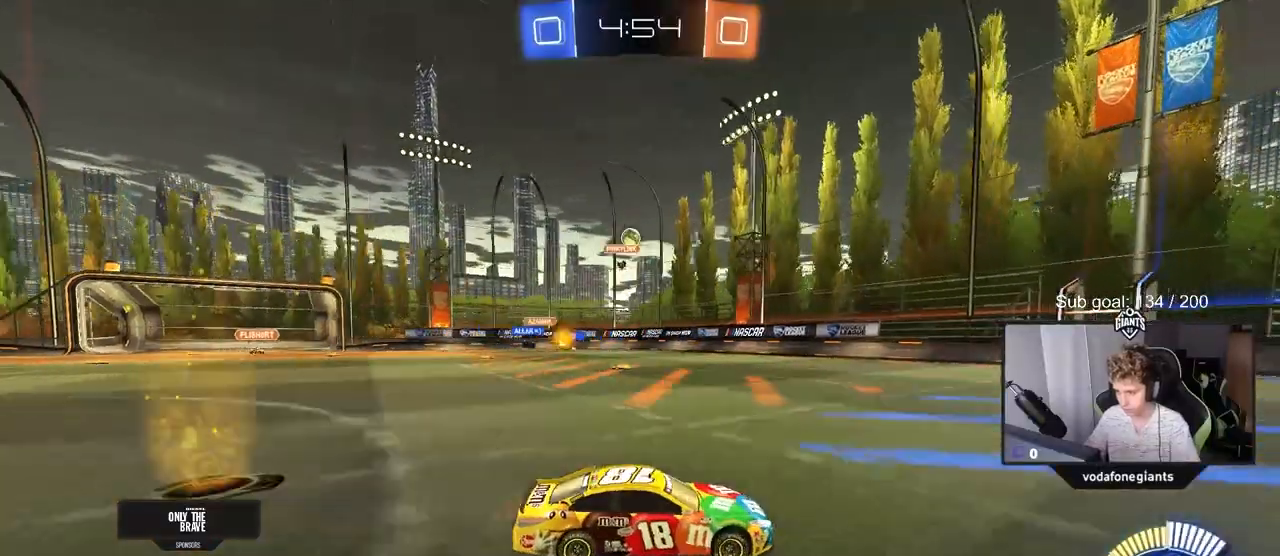
{"keys": ["w"], "mouse": [], "mouse_move": "still", "events": [[67, "a", "down"], [217, "a", "up"]]}
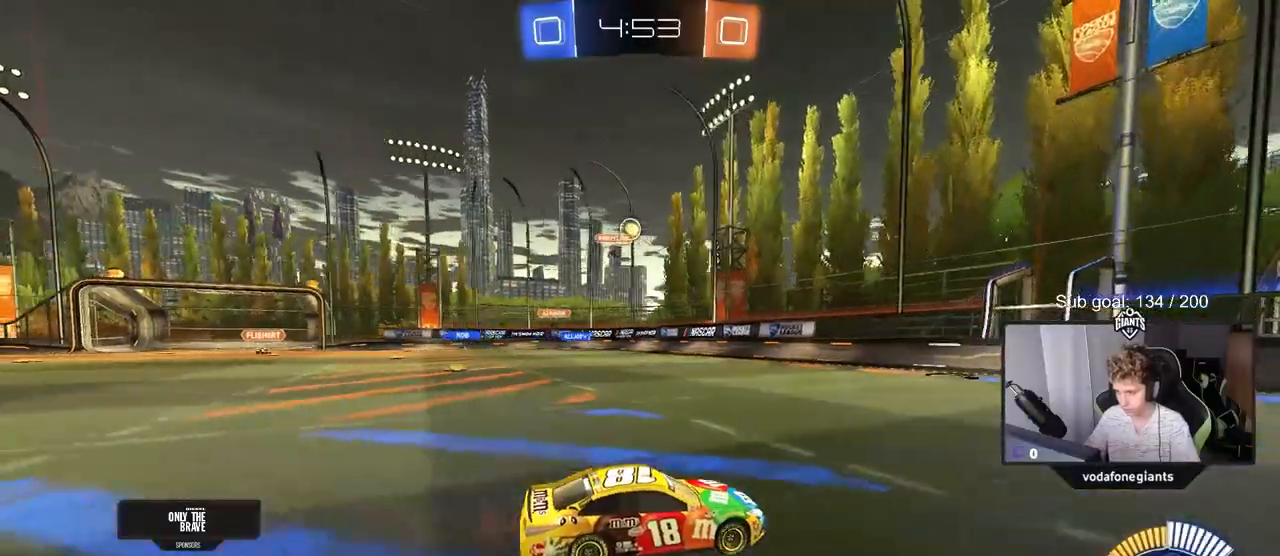
{"keys": ["a"], "mouse": [], "mouse_move": "still", "events": [[133, "a", "down"], [133, "shift", "down"], [267, "shift", "up"], [267, "w", "up"]]}
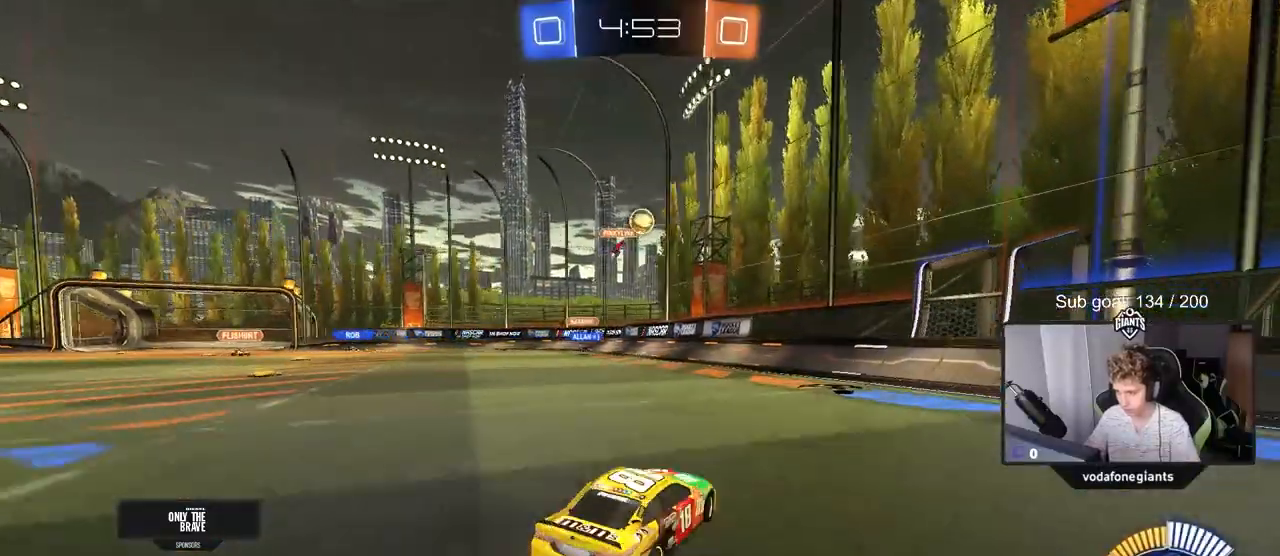
{"keys": ["d", "w"], "mouse": ["left"], "mouse_move": "down", "events": [[184, "w", "down"], [284, "a", "up"], [434, "mouse_left", "down"], [467, "d", "down"]]}
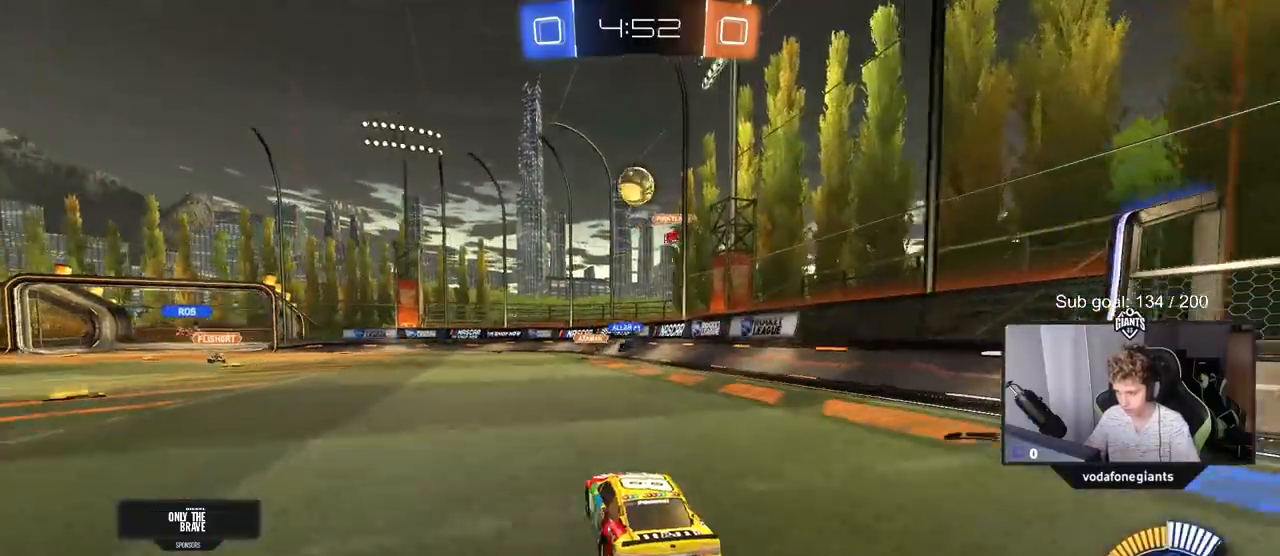
{"keys": ["a", "w"], "mouse": ["left"], "mouse_move": "still", "events": [[16, "mouse_right", "down"], [16, "w", "up"], [66, "a", "down"], [66, "d", "up"], [116, "s", "down"], [250, "a", "up"], [250, "mouse_right", "up"], [250, "s", "up"], [300, "mouse_right", "down"], [433, "a", "down"], [483, "mouse_right", "up"], [483, "w", "down"]]}
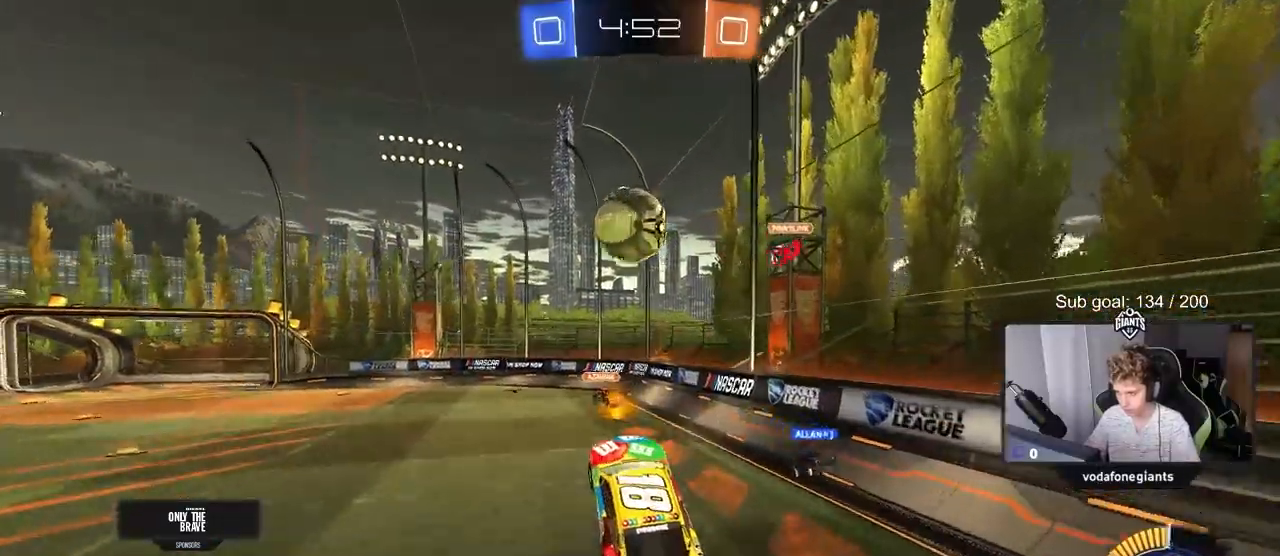
{"keys": ["a", "shift"], "mouse": [], "mouse_move": "still", "events": [[33, "a", "up"], [84, "a", "down"], [84, "w", "up"], [134, "shift", "down"], [217, "mouse_left", "up"], [317, "w", "down"], [367, "w", "up"]]}
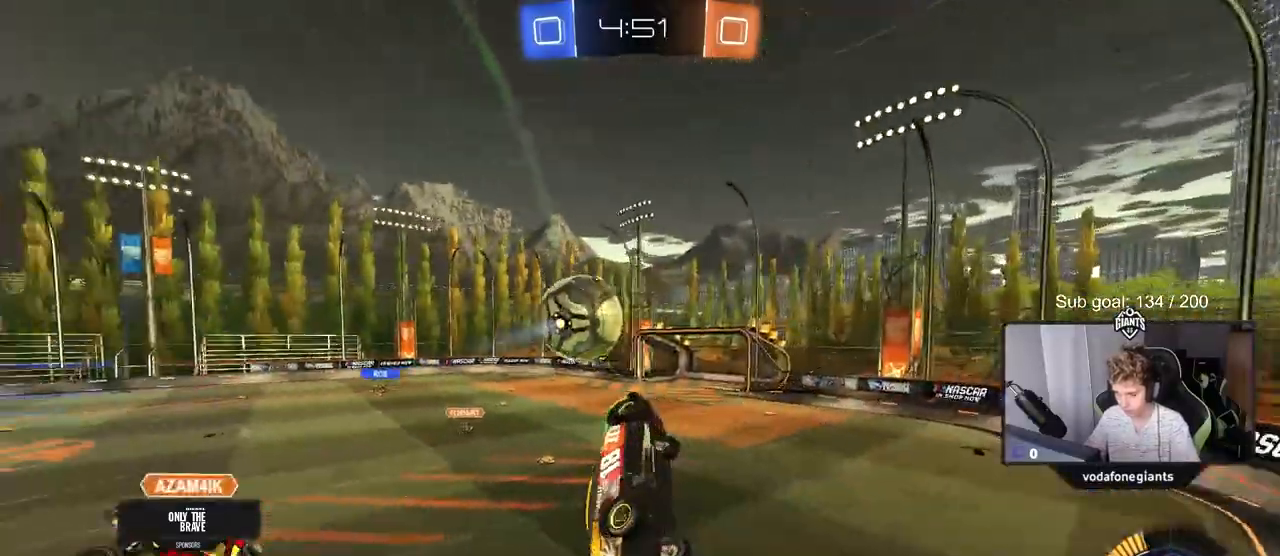
{"keys": ["a", "shift"], "mouse": [], "mouse_move": "still", "events": [[100, "s", "down"], [233, "s", "up"]]}
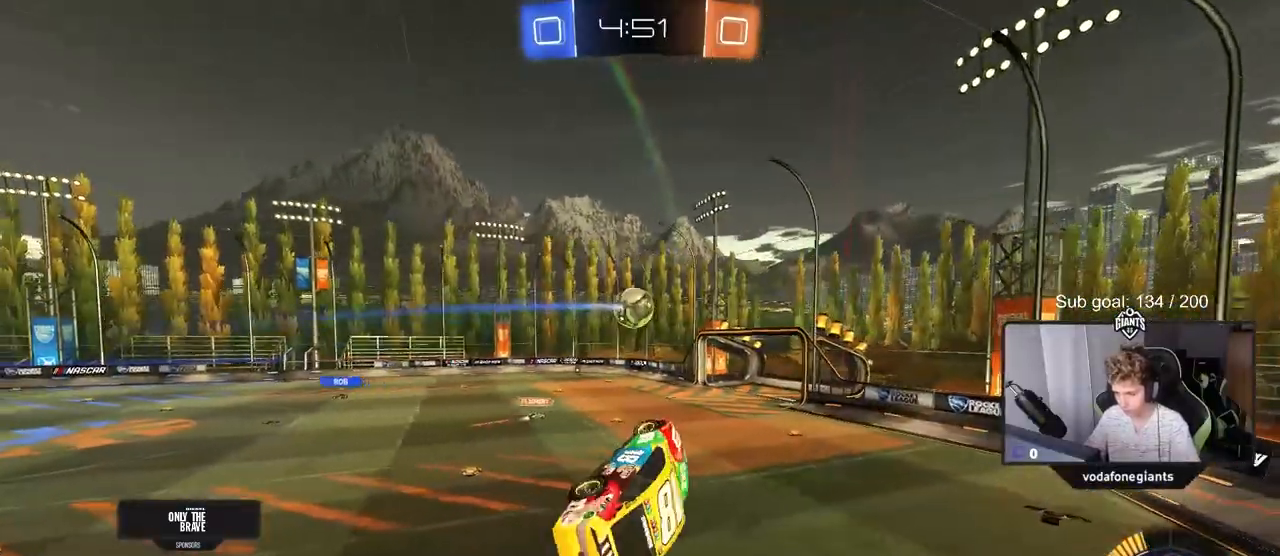
{"keys": [], "mouse": [], "mouse_move": "still", "events": [[117, "w", "down"], [167, "shift", "up"], [217, "a", "up"], [267, "w", "up"]]}
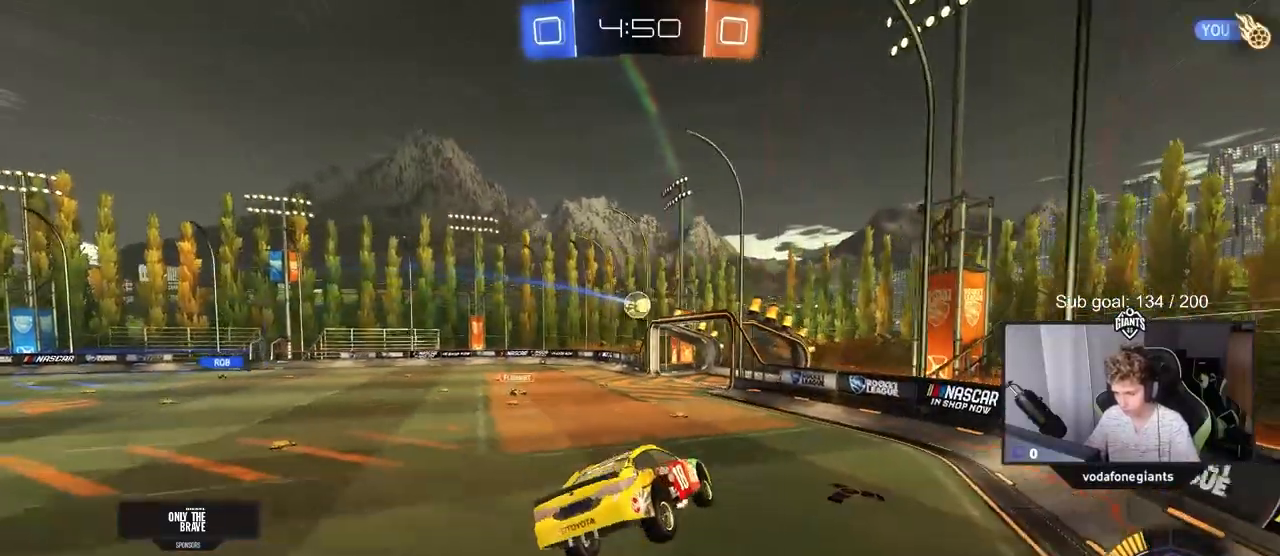
{"keys": ["a", "w"], "mouse": [], "mouse_move": "still", "events": [[183, "d", "down"], [283, "d", "up"], [317, "a", "down"], [417, "w", "down"]]}
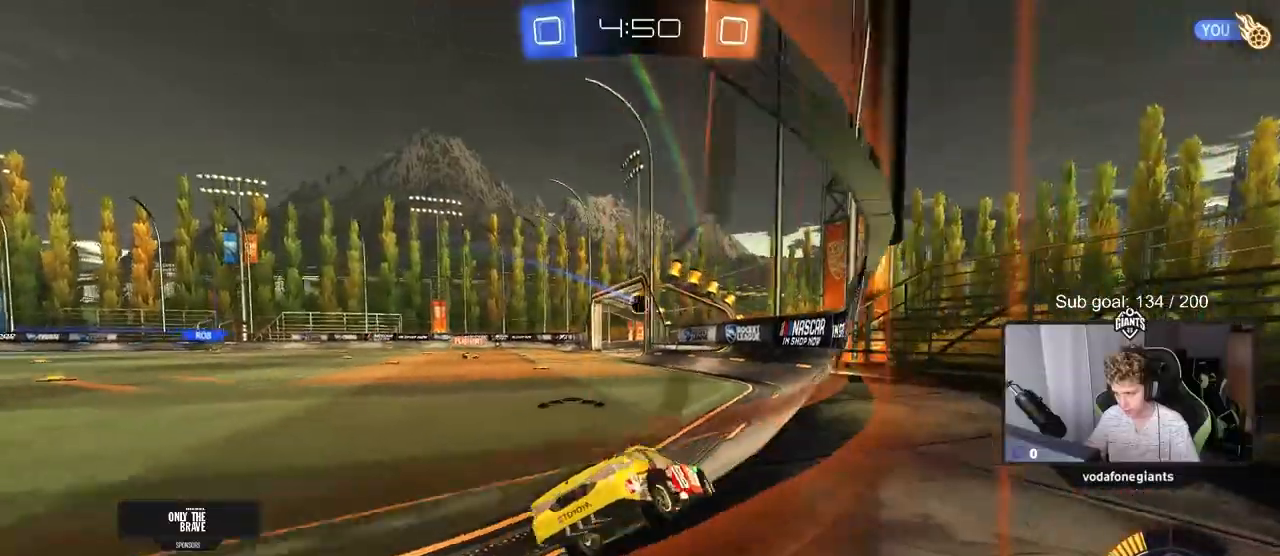
{"keys": ["w"], "mouse": [], "mouse_move": "up-left", "events": [[467, "a", "up"]]}
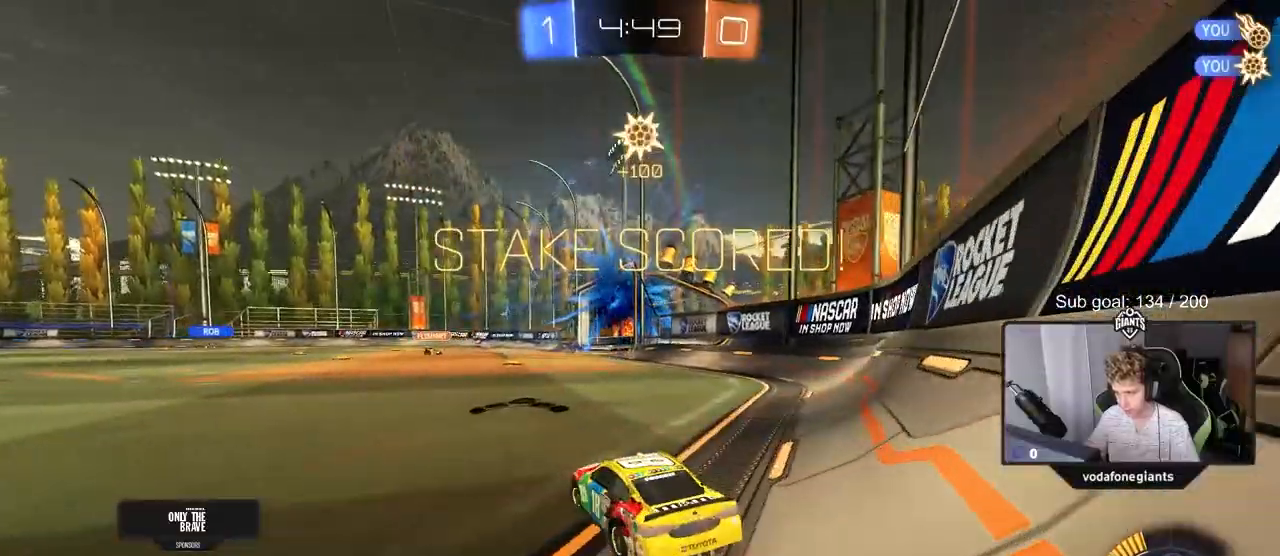
{"keys": ["d", "w"], "mouse": ["left"], "mouse_move": "left", "events": [[16, "d", "down"], [16, "mouse_left", "down"], [200, "d", "up"], [350, "d", "down"]]}